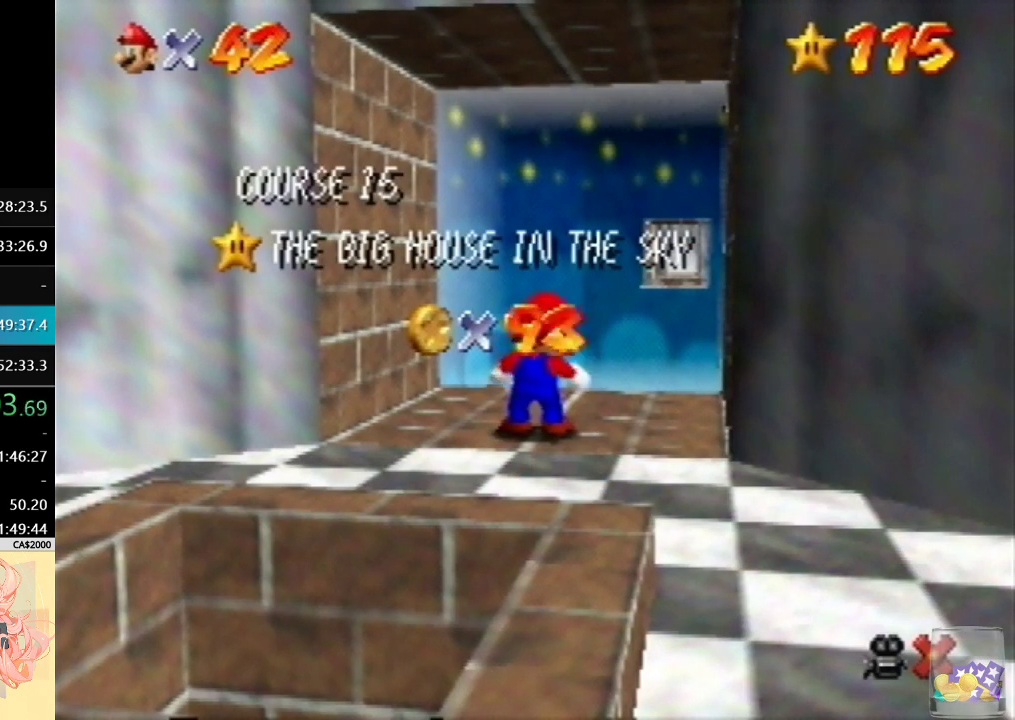
Gameplay with a controller (Nintendo layout); each line is a JSON object with the inputs held at the frame after it. "events" lists button and stick changes between this image and that frame as [ms after this image, input, new state], when the widget could be followed in between. Not read: A L3 R3.
{"buttons": [], "left_stick": "down", "events": [[500, "left_stick", "down"]]}
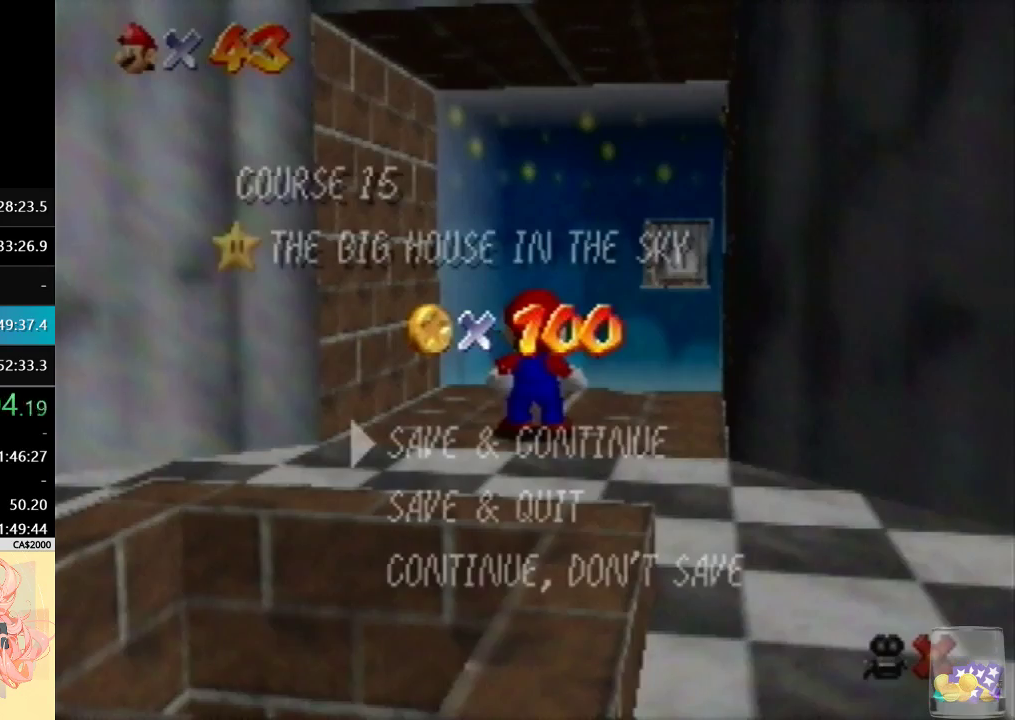
{"buttons": [], "left_stick": "down", "events": []}
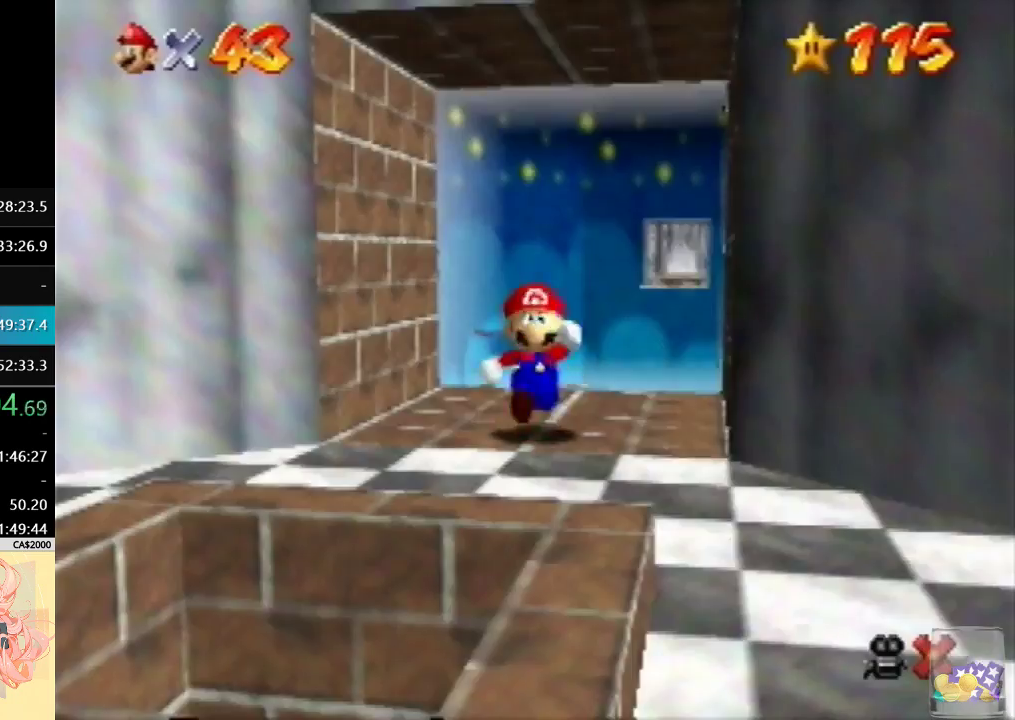
{"buttons": ["B"], "left_stick": "down-left", "events": [[400, "left_stick", "down-left"], [500, "B", "down"]]}
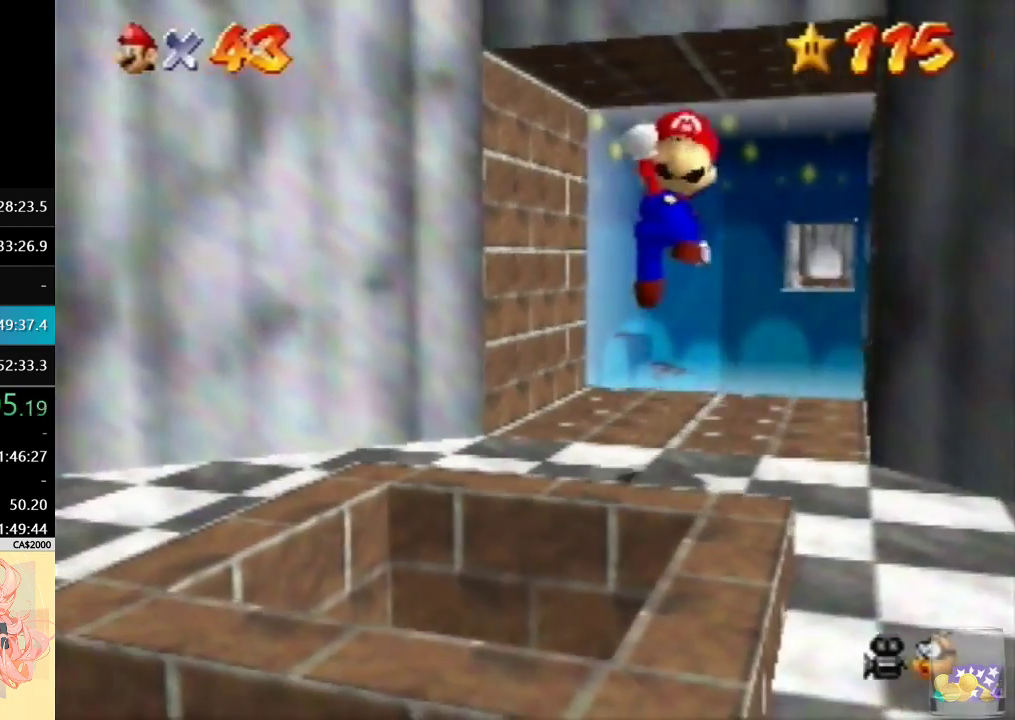
{"buttons": [], "left_stick": "up-right", "events": [[67, "left_stick", "center"], [100, "B", "up"], [267, "left_stick", "up-right"]]}
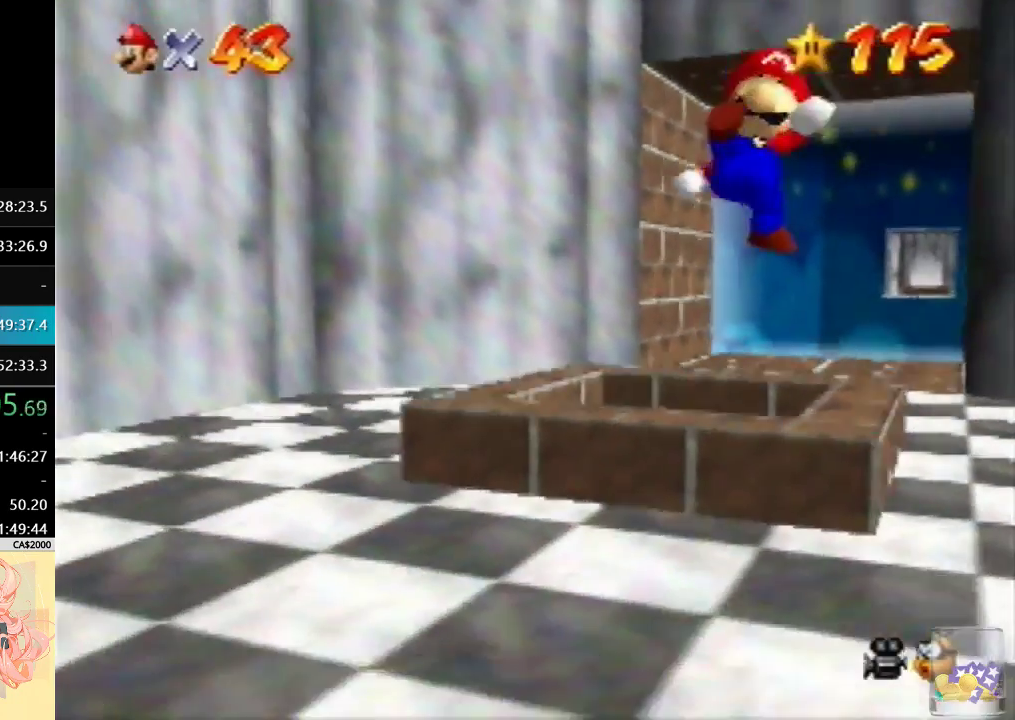
{"buttons": [], "left_stick": "center", "events": [[133, "left_stick", "center"]]}
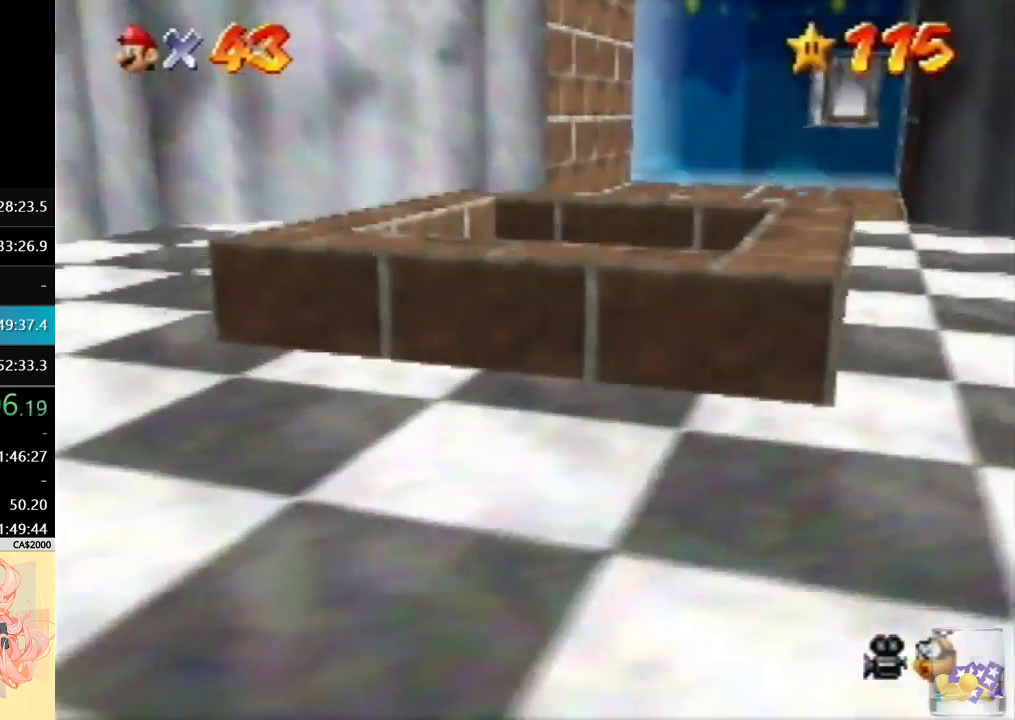
{"buttons": [], "left_stick": "center", "events": []}
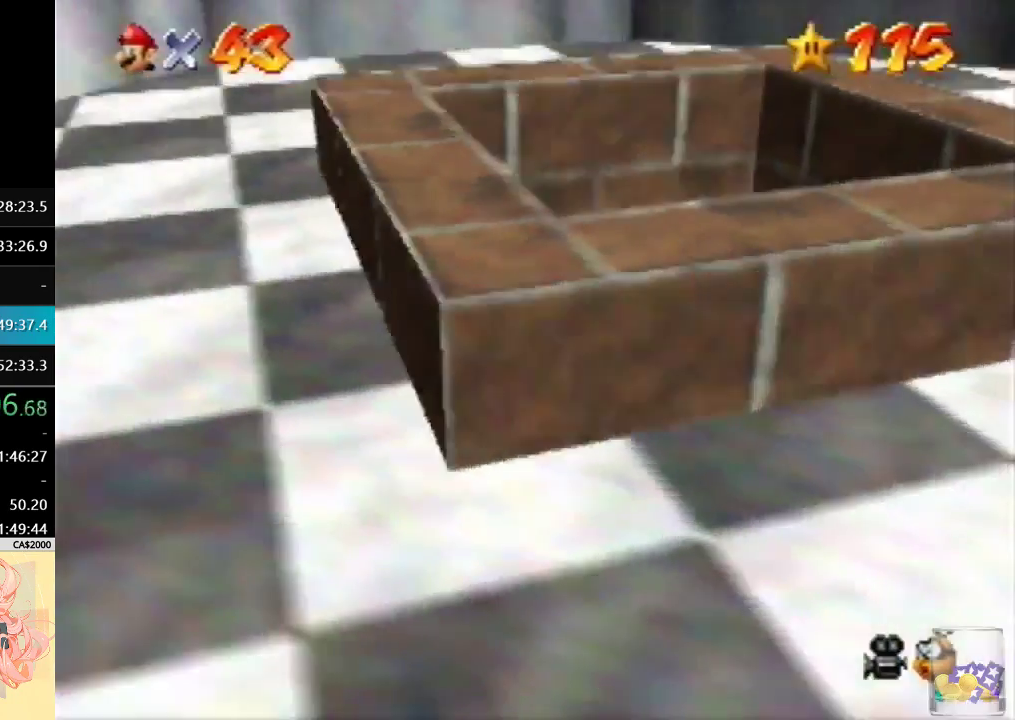
{"buttons": [], "left_stick": "center", "events": []}
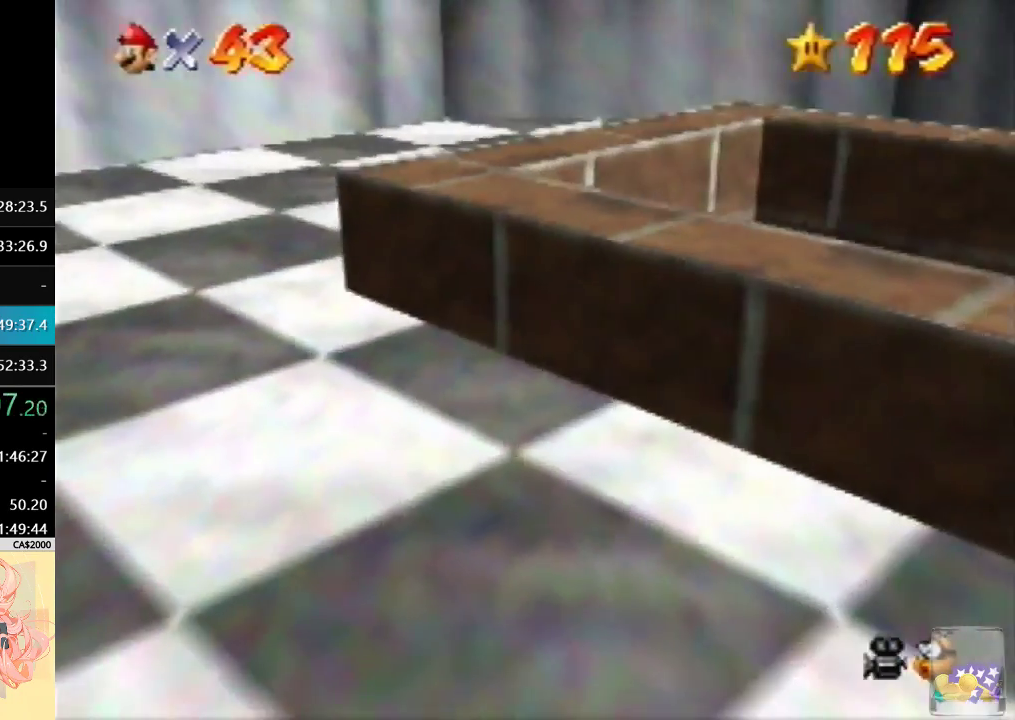
{"buttons": [], "left_stick": "center", "events": []}
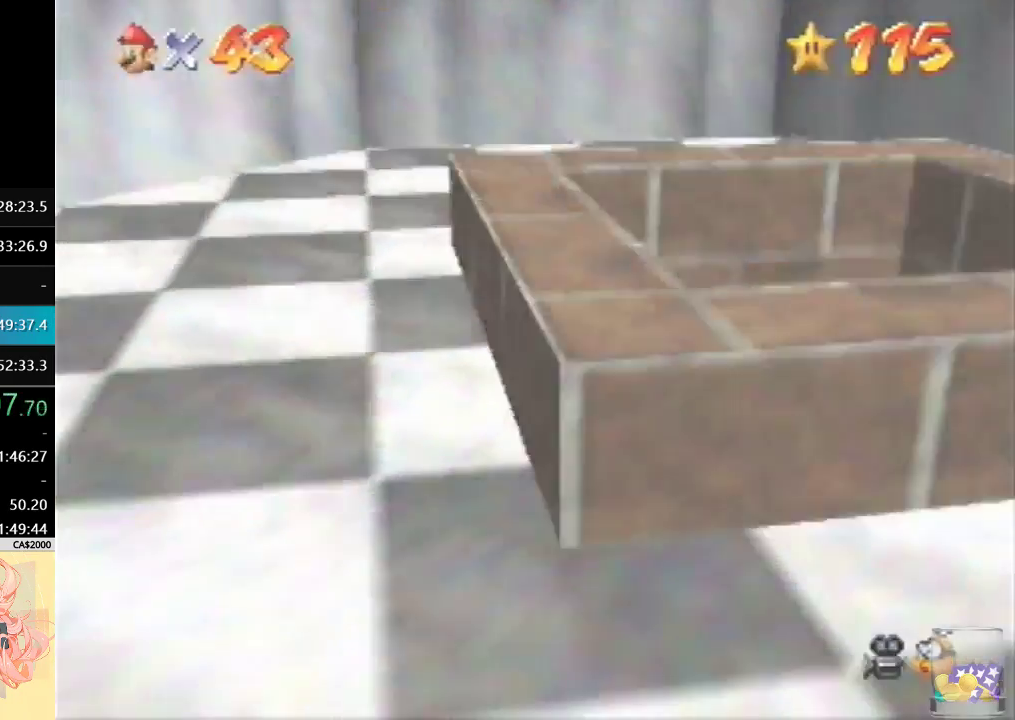
{"buttons": [], "left_stick": "center", "events": []}
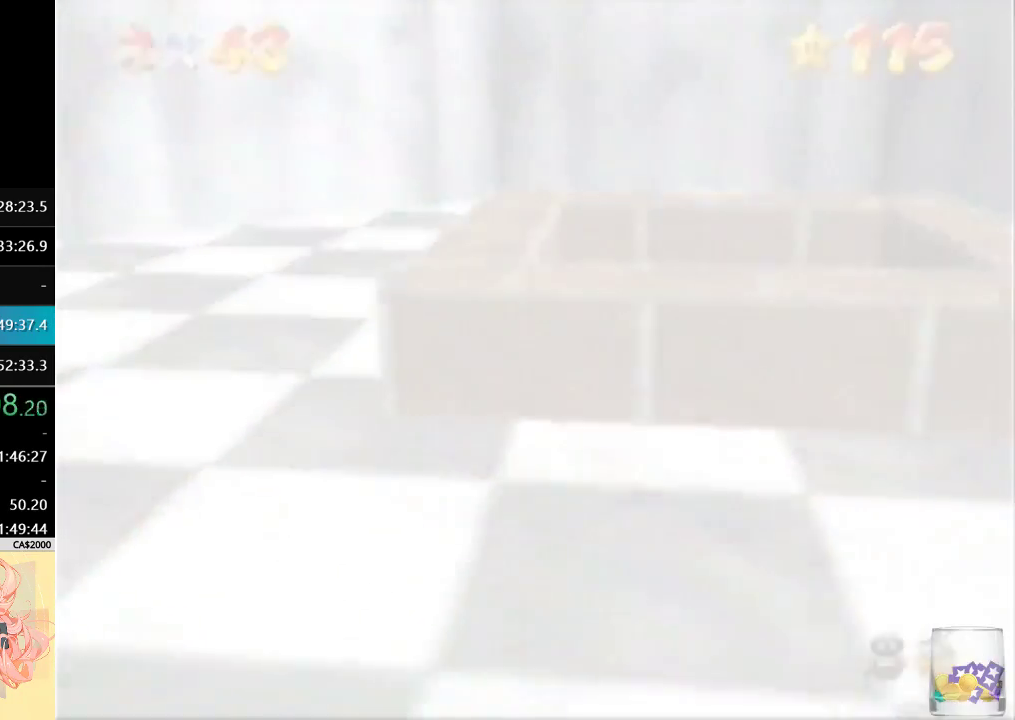
{"buttons": [], "left_stick": "center", "events": []}
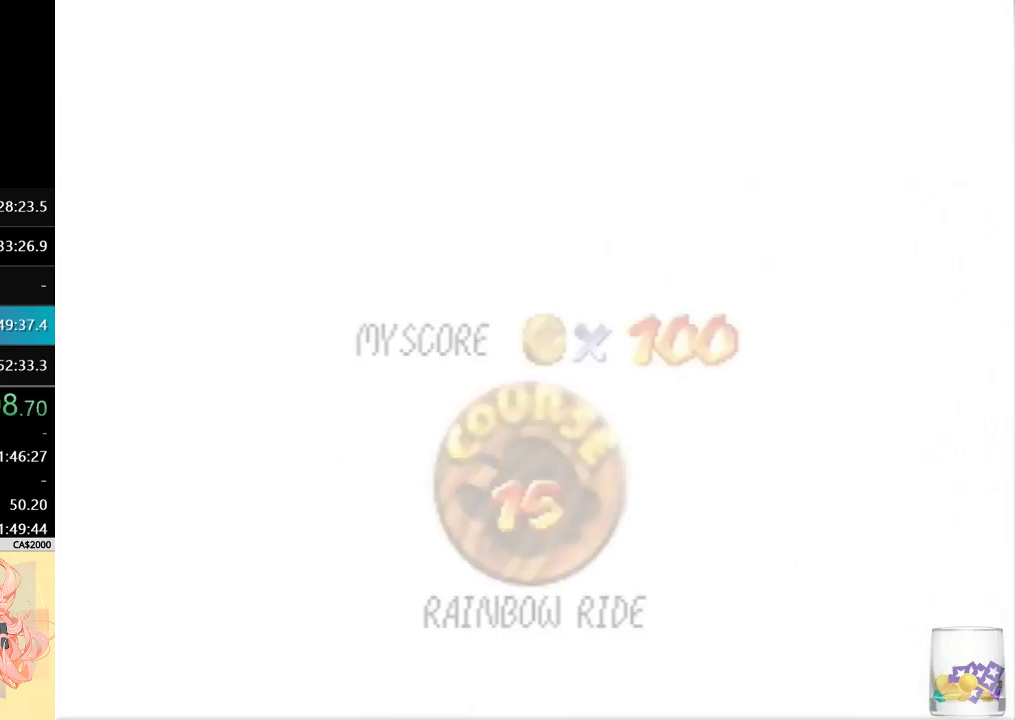
{"buttons": [], "left_stick": "center", "events": []}
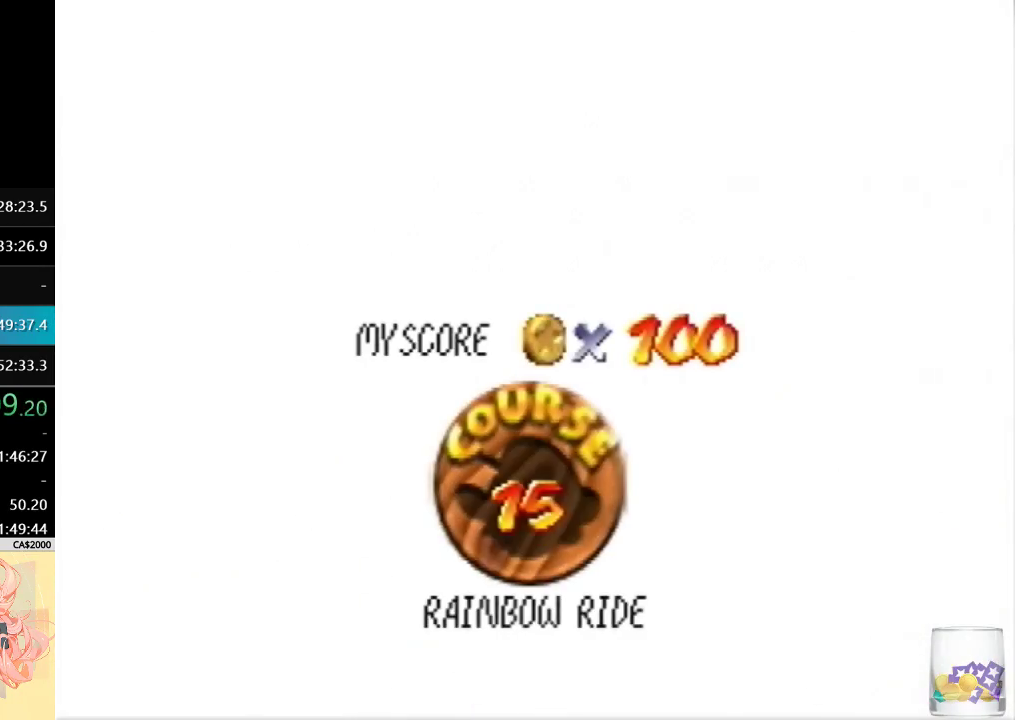
{"buttons": [], "left_stick": "center", "events": []}
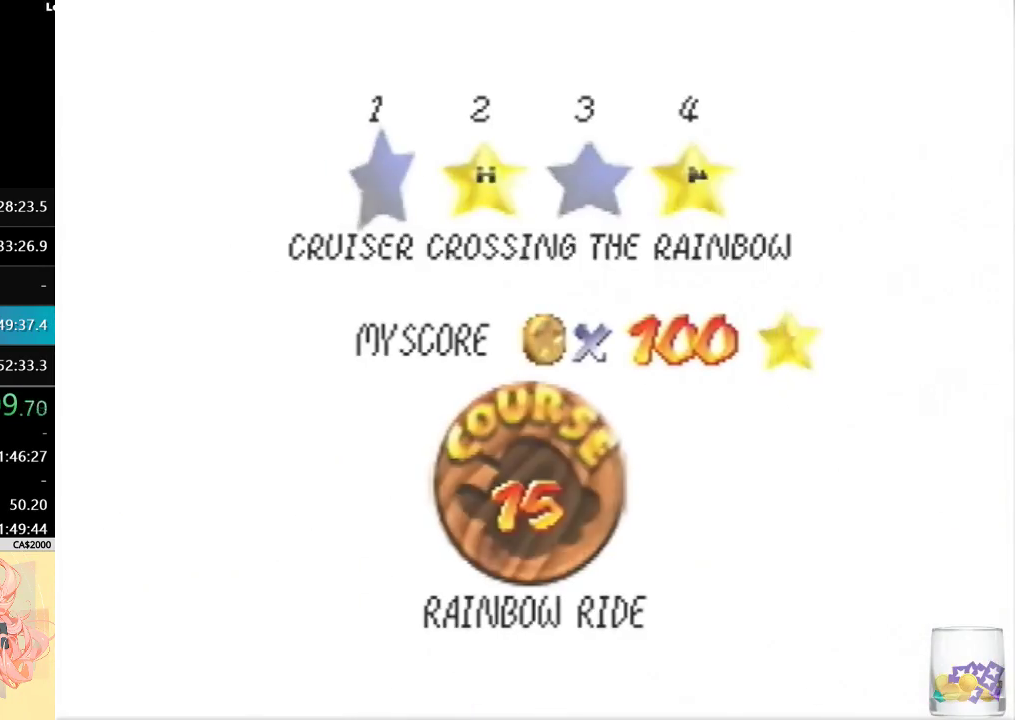
{"buttons": [], "left_stick": "up", "events": [[233, "left_stick", "up"]]}
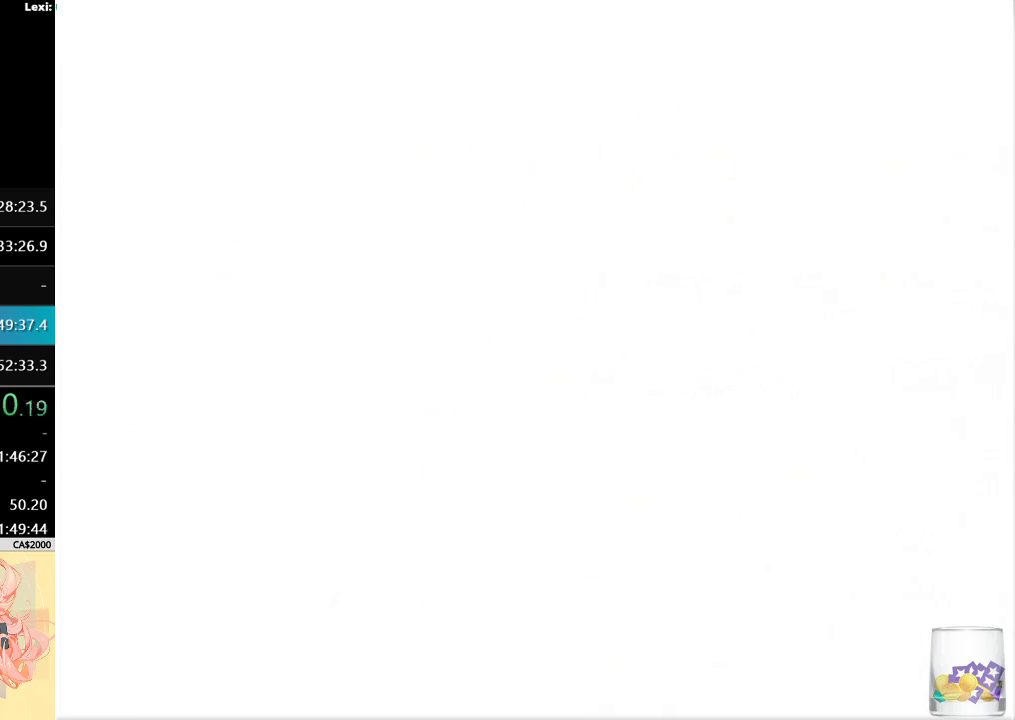
{"buttons": ["C_RIGHT"], "left_stick": "up", "events": [[467, "C_RIGHT", "down"]]}
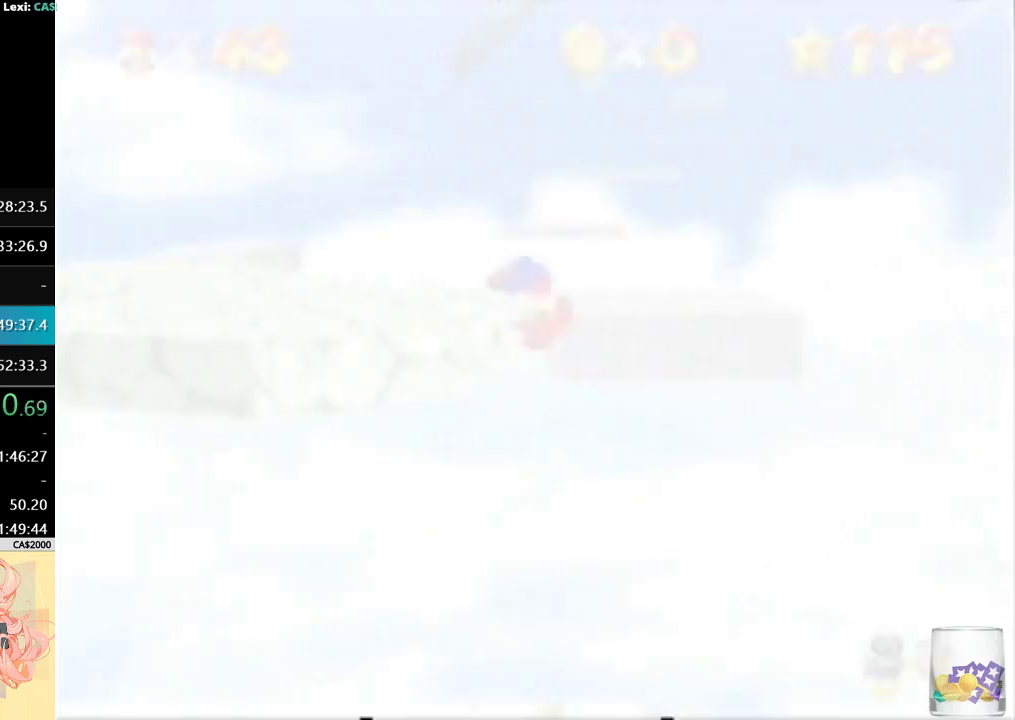
{"buttons": [], "left_stick": "up", "events": [[100, "C_DOWN", "down"], [100, "C_RIGHT", "up"], [233, "C_DOWN", "up"]]}
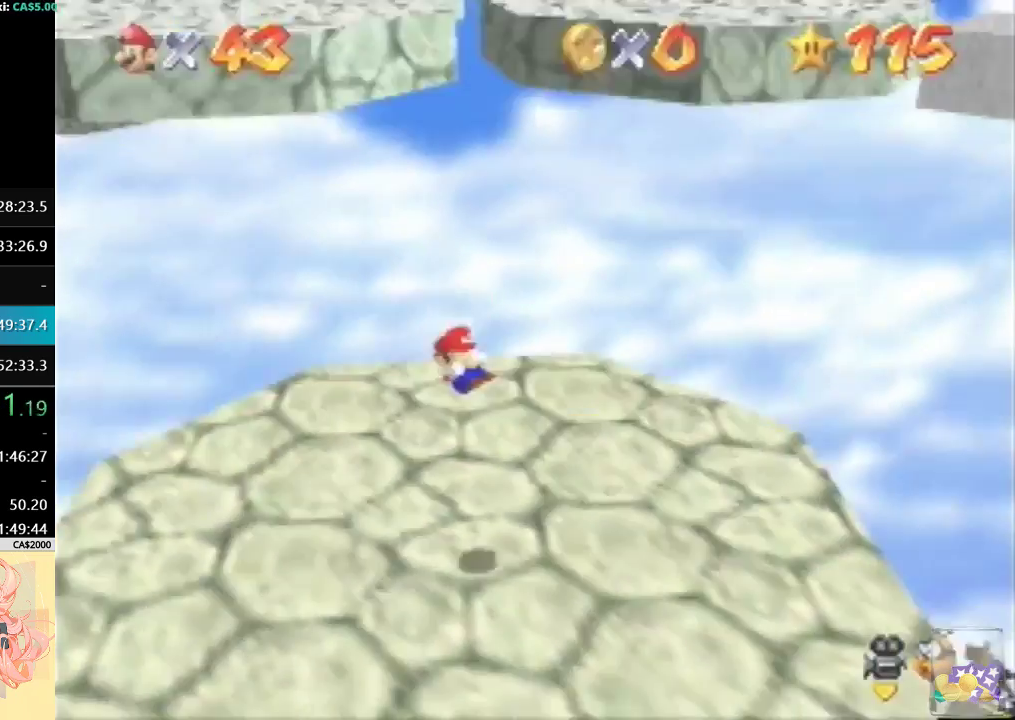
{"buttons": [], "left_stick": "up", "events": []}
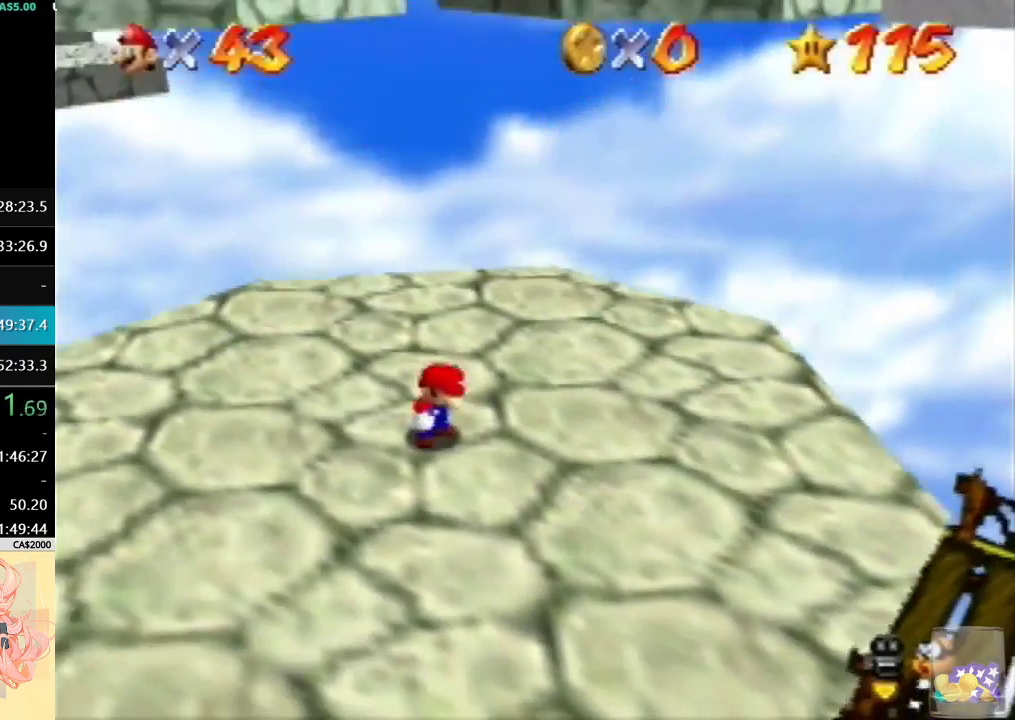
{"buttons": [], "left_stick": "up-right", "events": [[200, "B", "down"], [300, "B", "up"], [300, "left_stick", "up-right"]]}
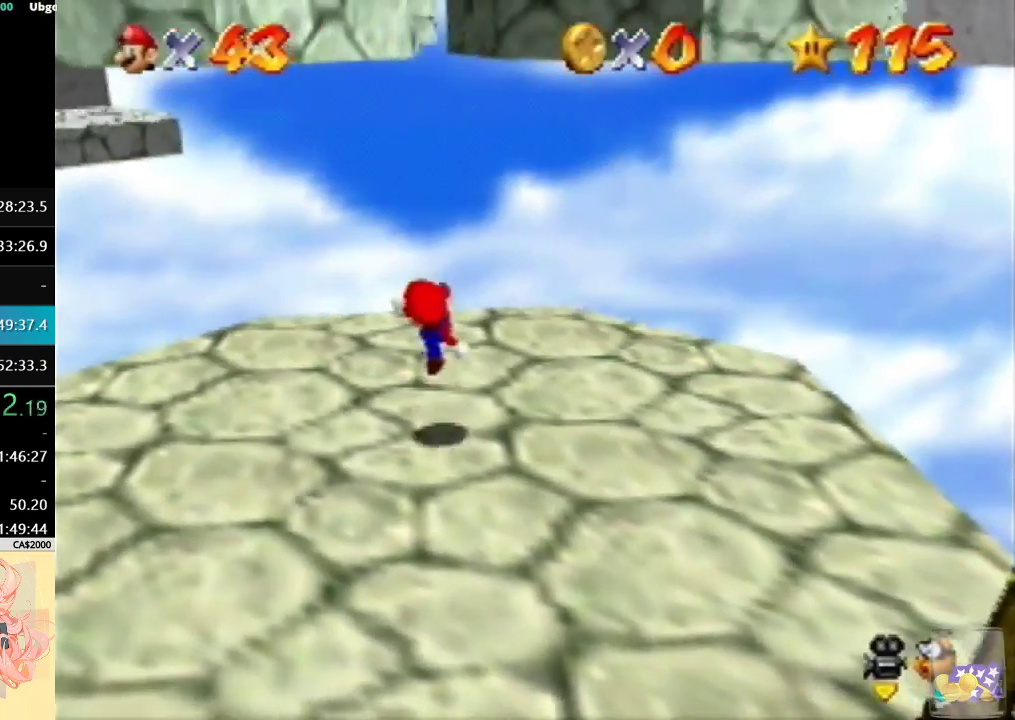
{"buttons": [], "left_stick": "up-right", "events": []}